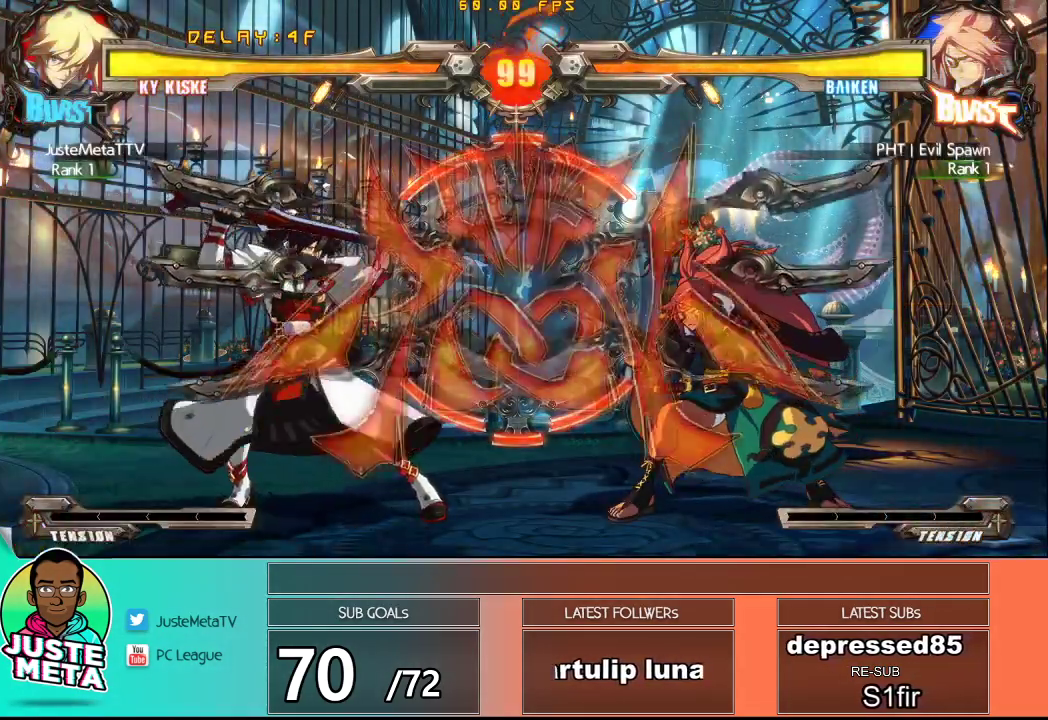
Gameplay with a controller (arcade stick); each line is a JSON object with the inputs held at the frame after it. "events" lists button and stick changes between this image and that frame as [ms after this image, input, new state], when the widget could be followed in between. Not read: L3 R3.
{"buttons": [], "left_stick": "right", "events": [[17, "left_stick", "right"], [67, "R1", "down"], [333, "R1", "up"]]}
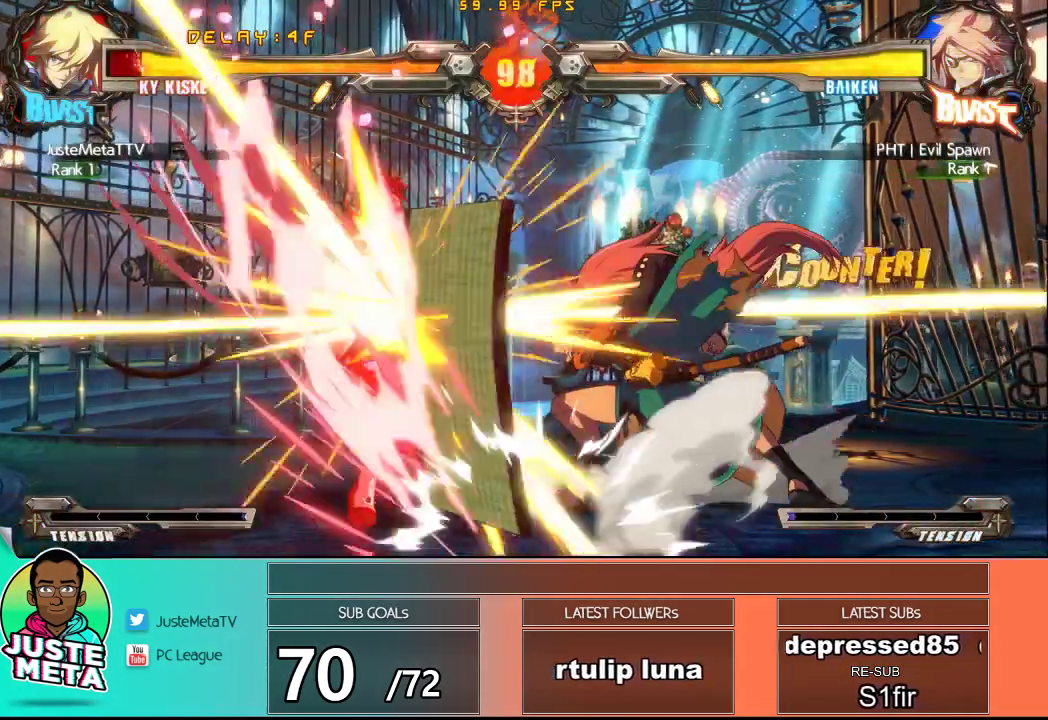
{"buttons": ["CROSS"], "left_stick": "center", "events": [[300, "left_stick", "down-left"], [333, "CROSS", "down"], [333, "SQUARE", "down"], [433, "left_stick", "center"], [450, "SQUARE", "up"]]}
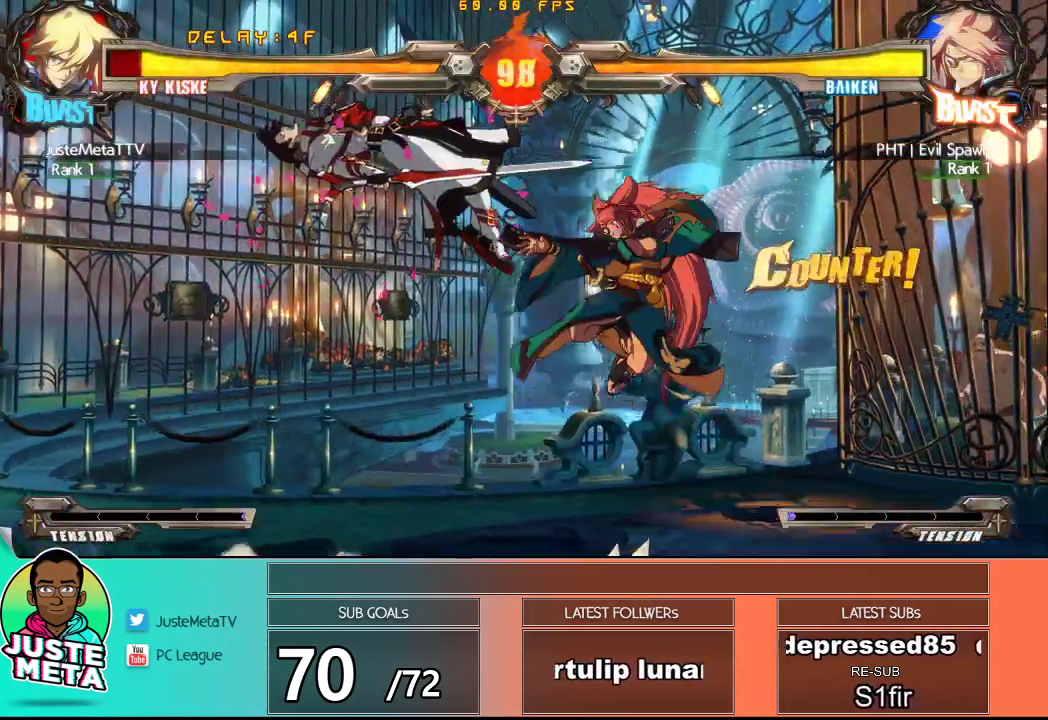
{"buttons": ["CROSS"], "left_stick": "left", "events": [[33, "SQUARE", "down"], [33, "left_stick", "left"], [117, "SQUARE", "up"], [200, "SQUARE", "down"], [267, "SQUARE", "up"], [300, "SQUARE", "down"], [417, "SQUARE", "up"]]}
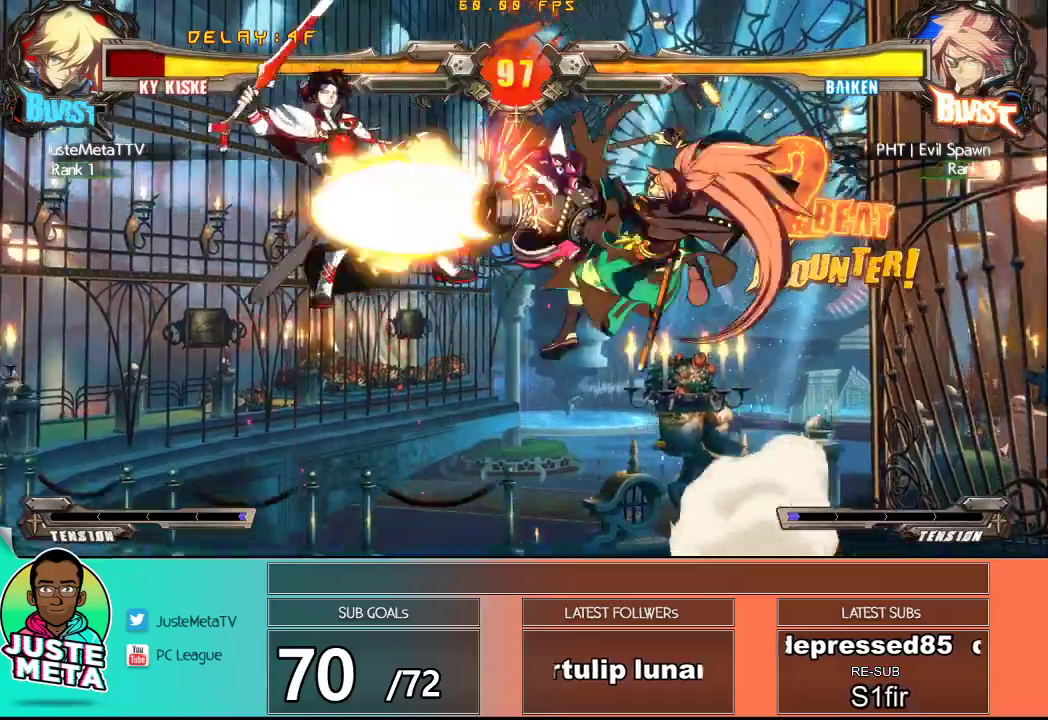
{"buttons": ["CROSS"], "left_stick": "left", "events": [[50, "SQUARE", "down"], [133, "SQUARE", "up"], [200, "SQUARE", "down"], [283, "SQUARE", "up"], [350, "SQUARE", "down"], [433, "SQUARE", "up"]]}
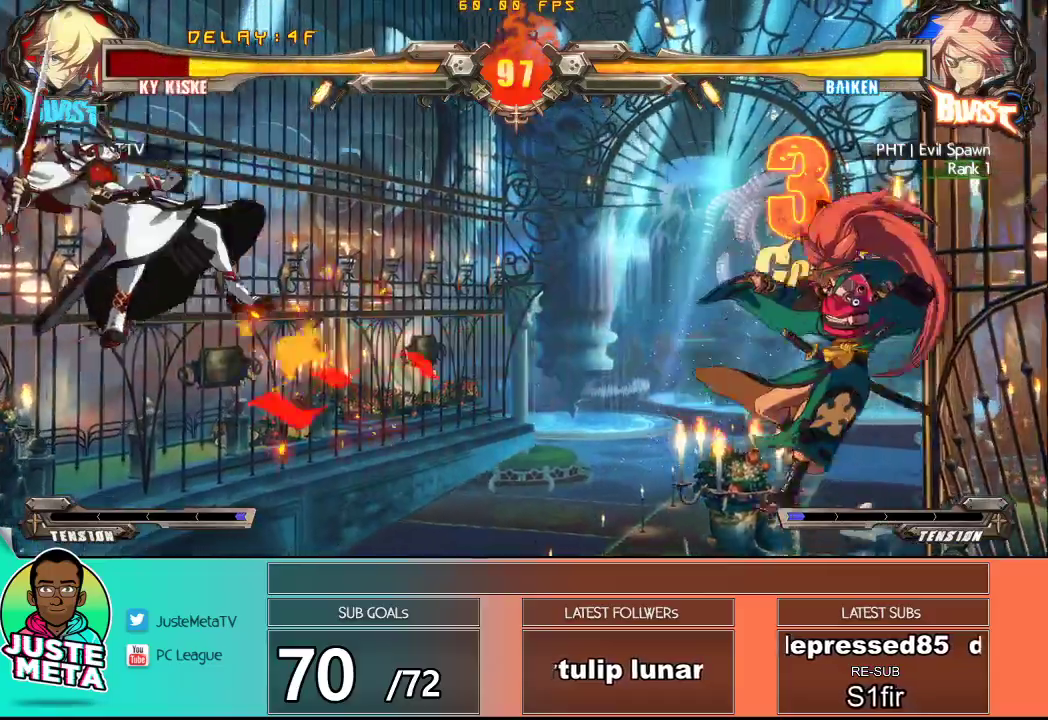
{"buttons": ["CROSS", "SQUARE"], "left_stick": "left", "events": [[17, "SQUARE", "down"], [67, "SQUARE", "up"], [183, "SQUARE", "down"], [217, "left_stick", "center"], [250, "SQUARE", "up"], [333, "SQUARE", "down"], [400, "SQUARE", "up"], [400, "left_stick", "left"], [467, "SQUARE", "down"]]}
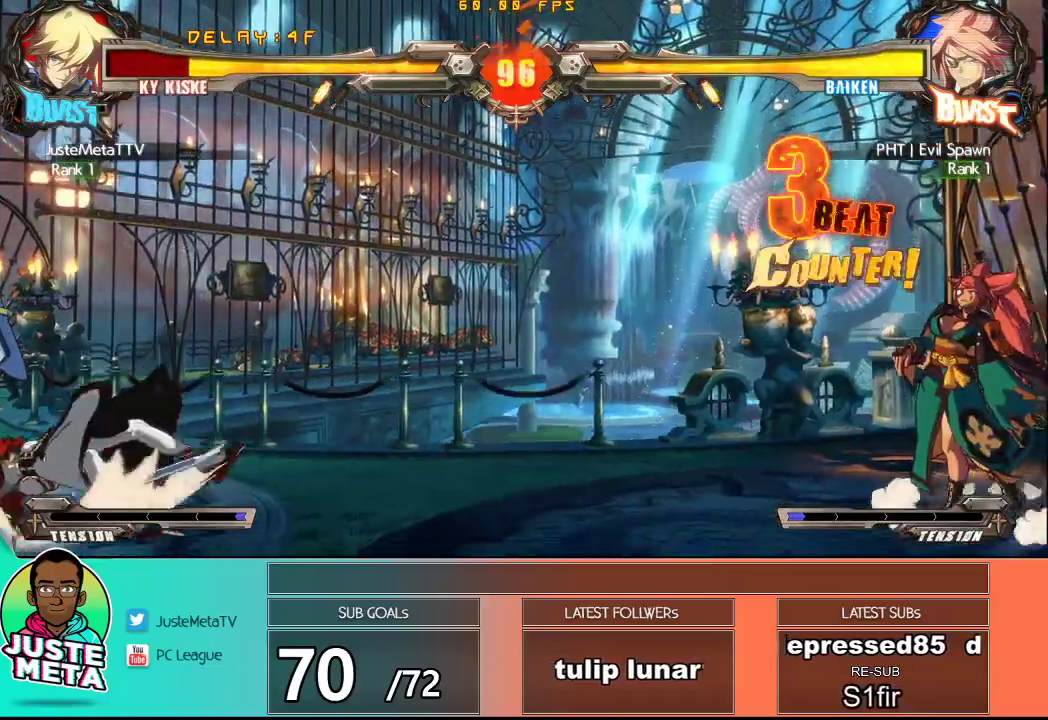
{"buttons": ["CROSS", "SQUARE"], "left_stick": "down-left", "events": [[33, "SQUARE", "up"], [100, "SQUARE", "down"], [200, "left_stick", "down-left"]]}
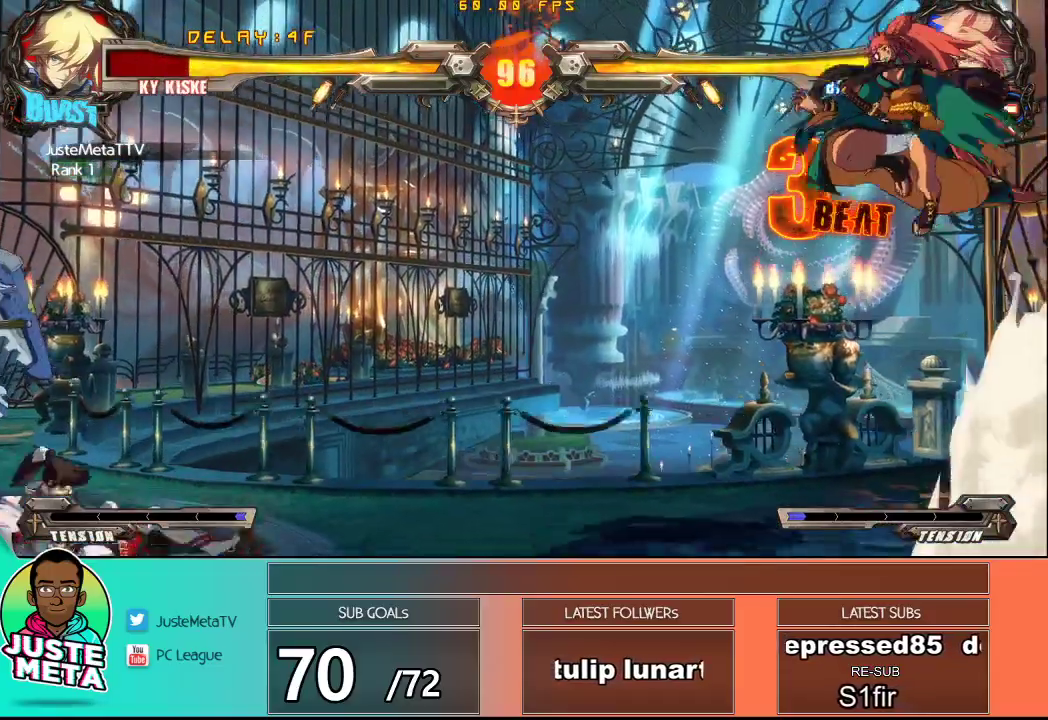
{"buttons": ["CROSS", "SQUARE"], "left_stick": "down-left", "events": [[200, "left_stick", "left"], [433, "left_stick", "down-left"]]}
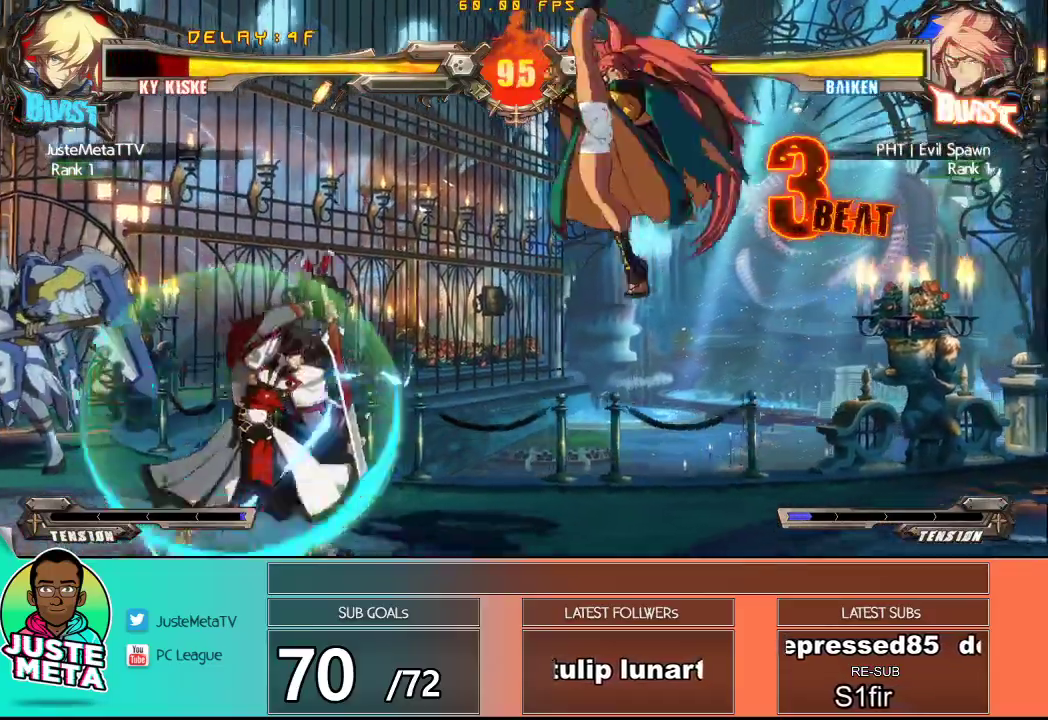
{"buttons": ["CROSS", "SQUARE"], "left_stick": "up-left", "events": [[167, "left_stick", "left"], [283, "left_stick", "up-left"]]}
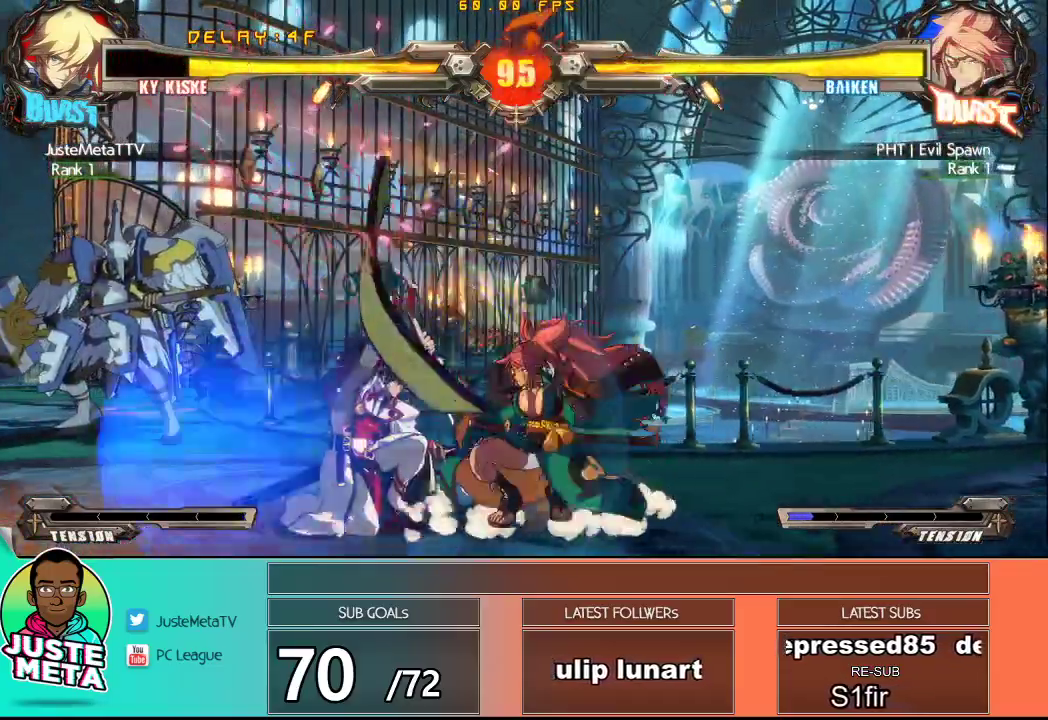
{"buttons": ["CROSS", "SQUARE"], "left_stick": "center", "events": [[67, "left_stick", "left"], [333, "left_stick", "down-left"], [483, "left_stick", "center"]]}
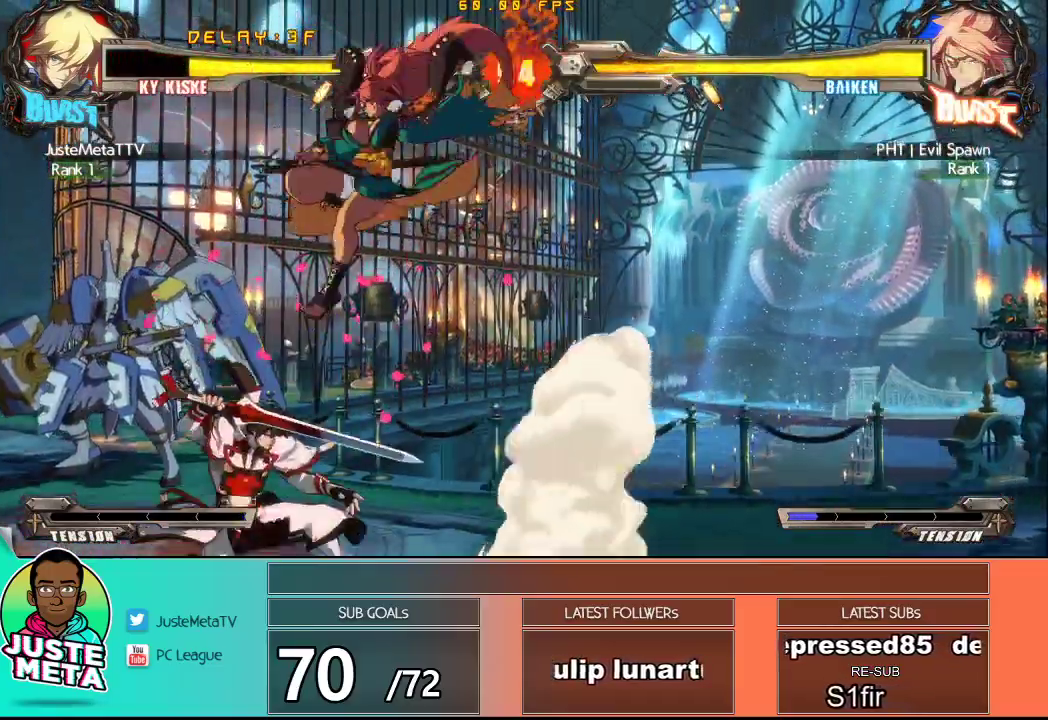
{"buttons": ["CROSS", "SQUARE"], "left_stick": "left", "events": [[67, "left_stick", "up-left"], [150, "left_stick", "left"]]}
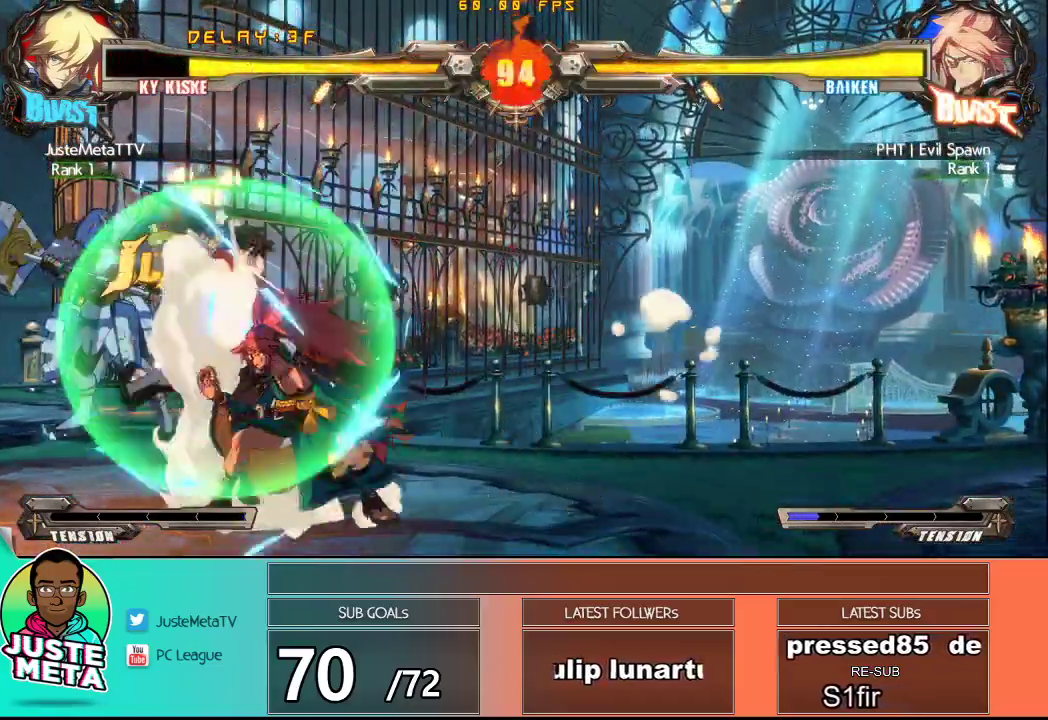
{"buttons": ["CROSS", "SQUARE"], "left_stick": "center", "events": [[167, "left_stick", "center"]]}
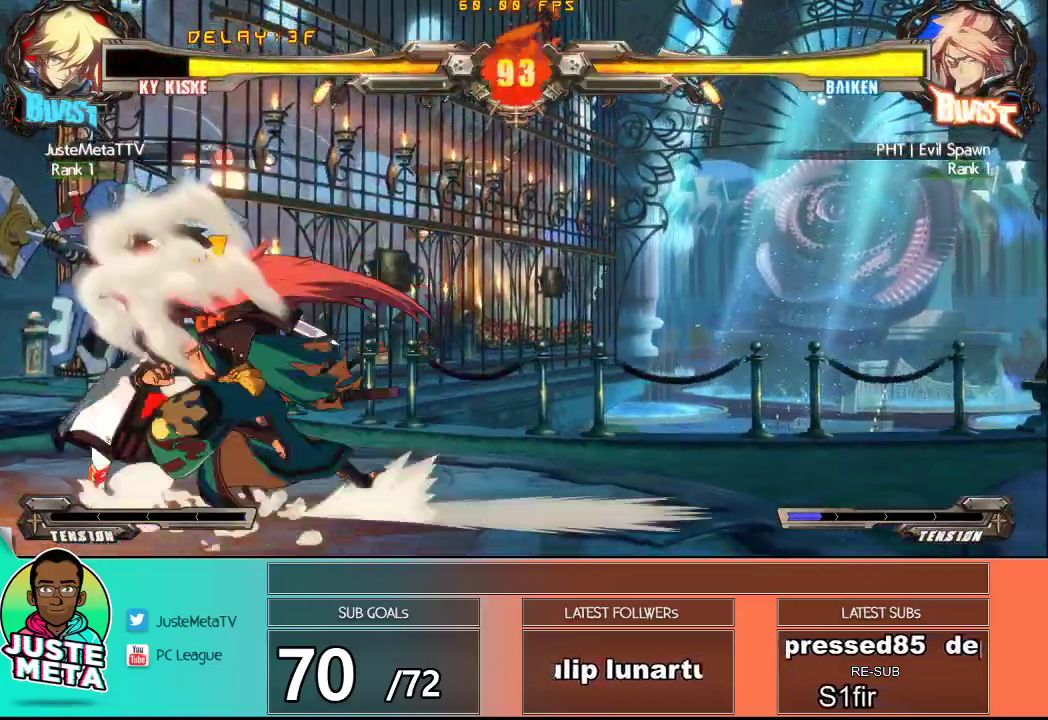
{"buttons": ["TRIANGLE"], "left_stick": "down-right", "events": [[267, "left_stick", "down"], [350, "CROSS", "up"], [350, "SQUARE", "up"], [383, "left_stick", "down-right"], [400, "TRIANGLE", "down"]]}
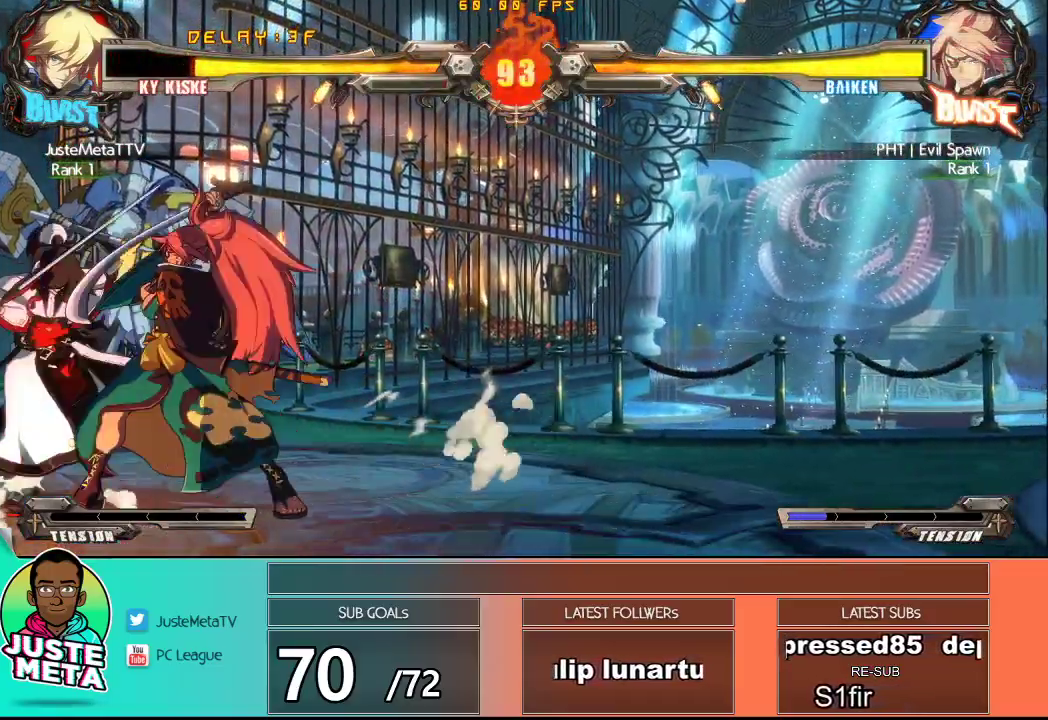
{"buttons": [], "left_stick": "down-right", "events": [[117, "TRIANGLE", "up"], [200, "TRIANGLE", "down"], [317, "TRIANGLE", "up"]]}
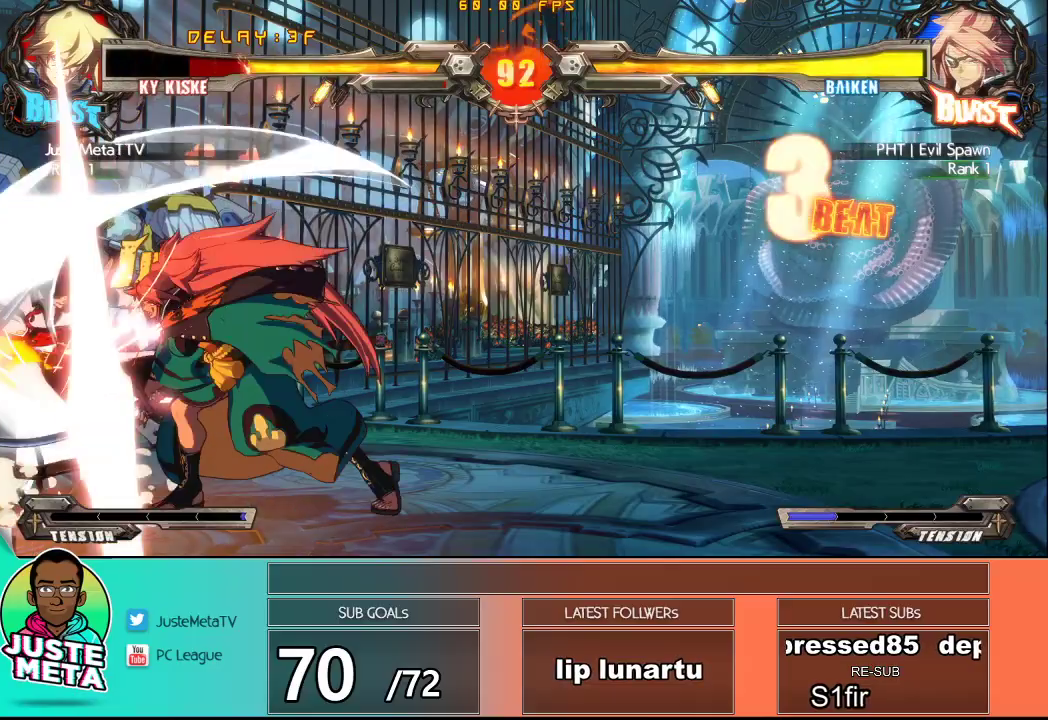
{"buttons": ["CROSS", "SQUARE"], "left_stick": "down-left", "events": [[33, "CROSS", "down"], [33, "SQUARE", "down"], [67, "left_stick", "left"], [417, "left_stick", "down-left"]]}
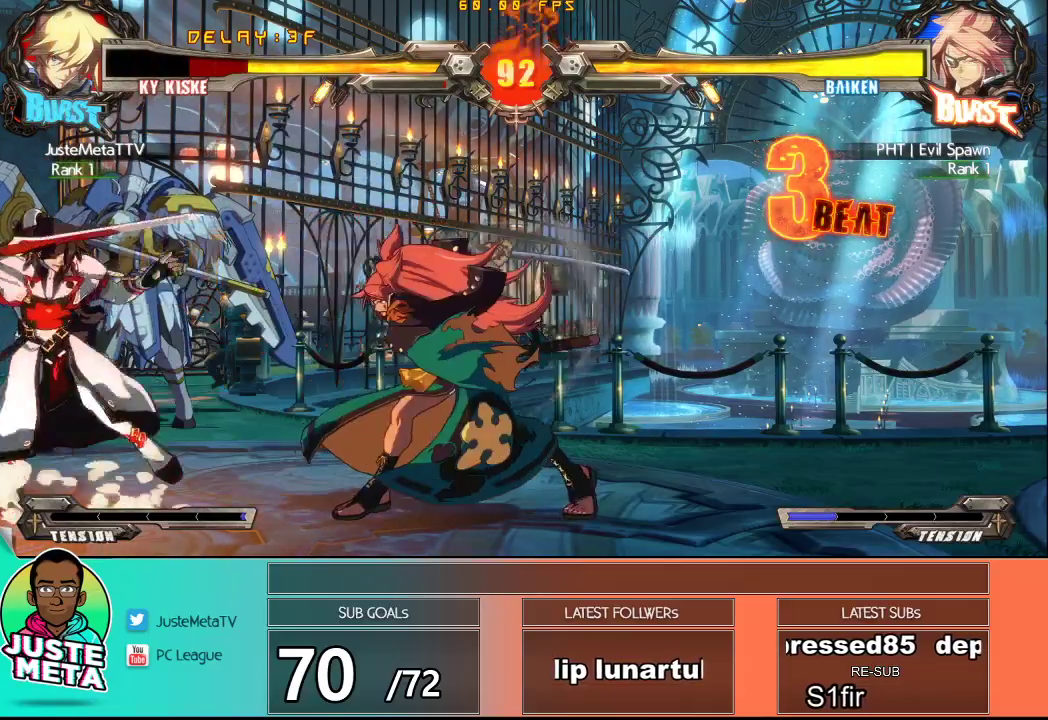
{"buttons": ["CROSS", "SQUARE"], "left_stick": "down-left", "events": []}
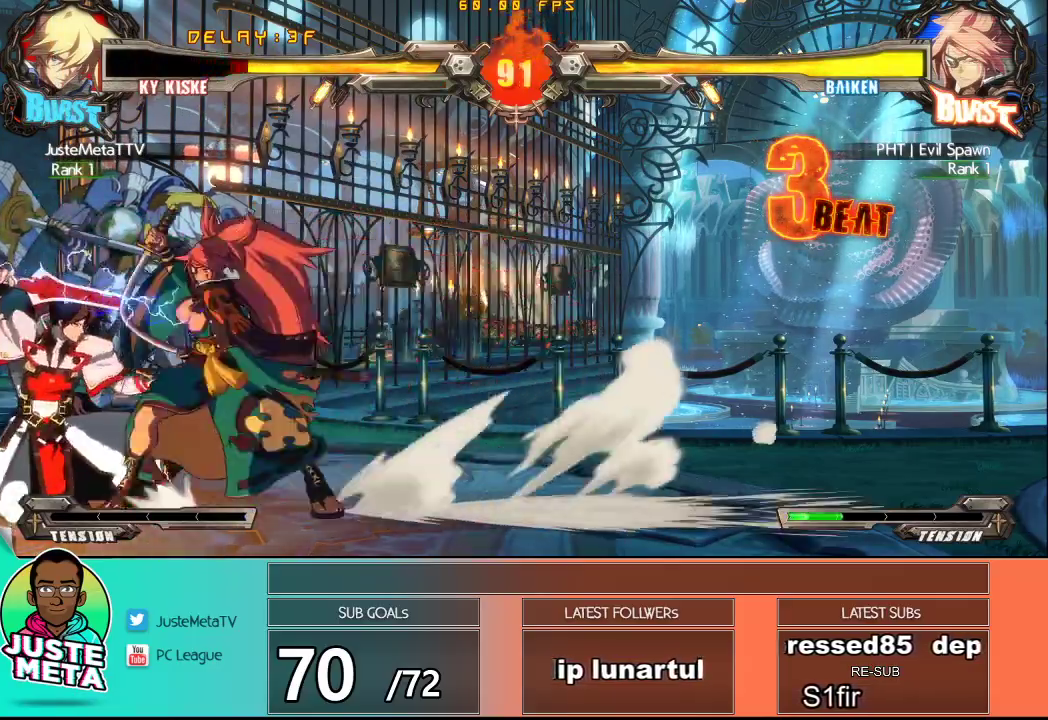
{"buttons": ["CROSS", "SQUARE"], "left_stick": "down-left", "events": []}
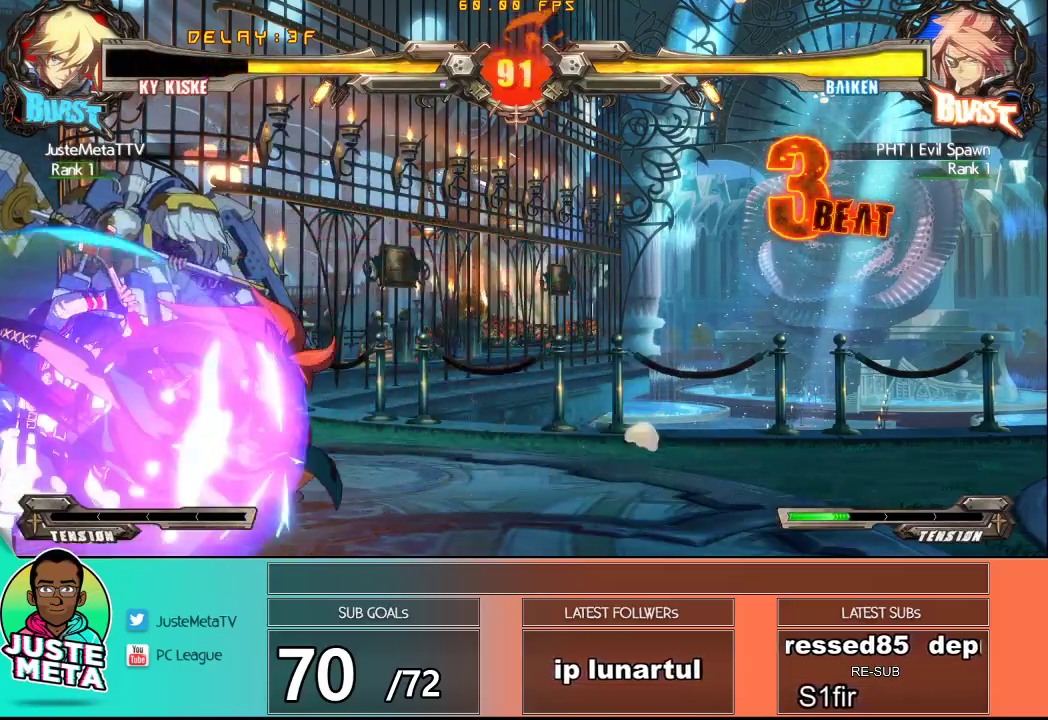
{"buttons": ["CROSS", "SQUARE"], "left_stick": "center", "events": [[33, "left_stick", "center"]]}
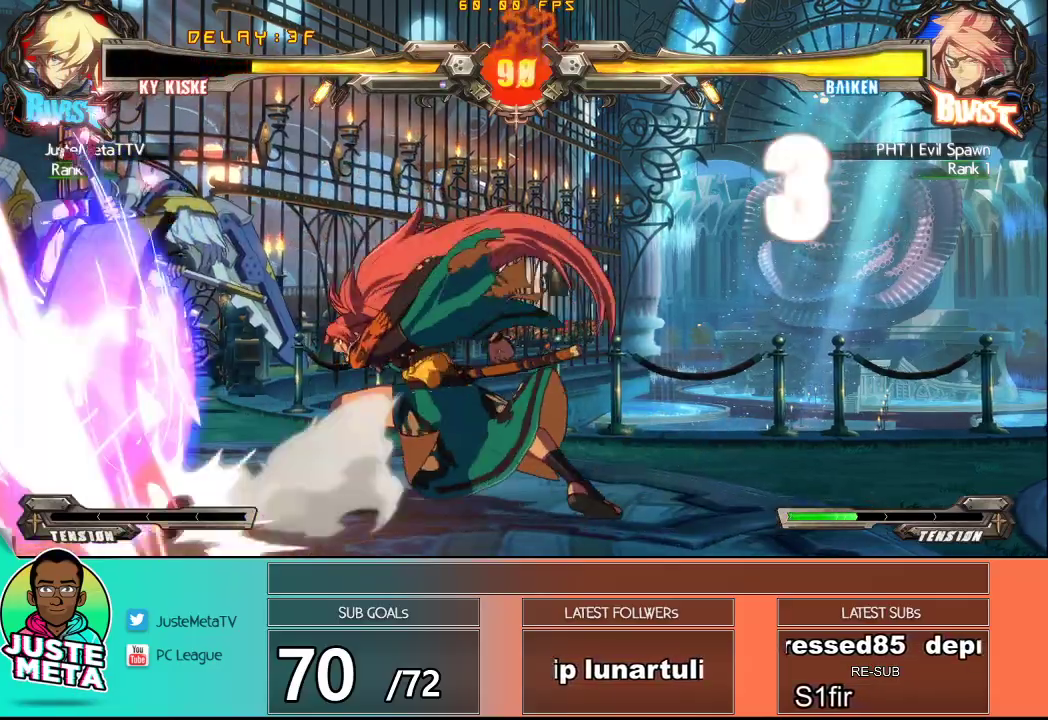
{"buttons": ["R2"], "left_stick": "center", "events": [[300, "CROSS", "up"], [300, "SQUARE", "up"], [433, "R2", "down"]]}
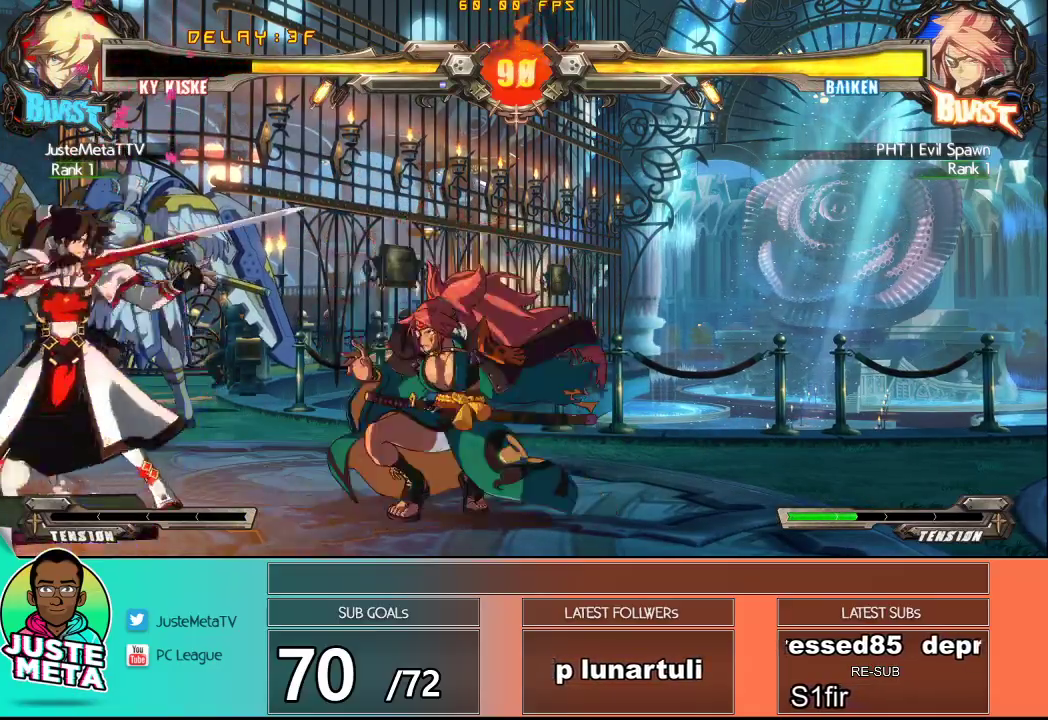
{"buttons": [], "left_stick": "center", "events": [[83, "R2", "up"]]}
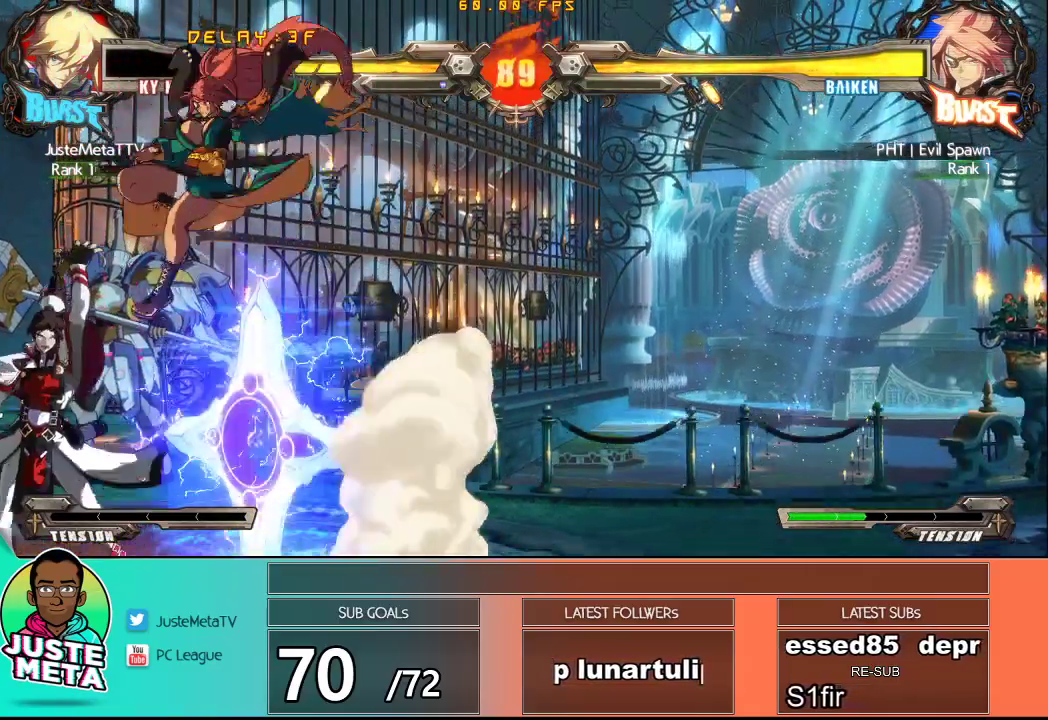
{"buttons": [], "left_stick": "up-right", "events": [[300, "left_stick", "up-right"], [383, "TRIANGLE", "down"], [433, "TRIANGLE", "up"]]}
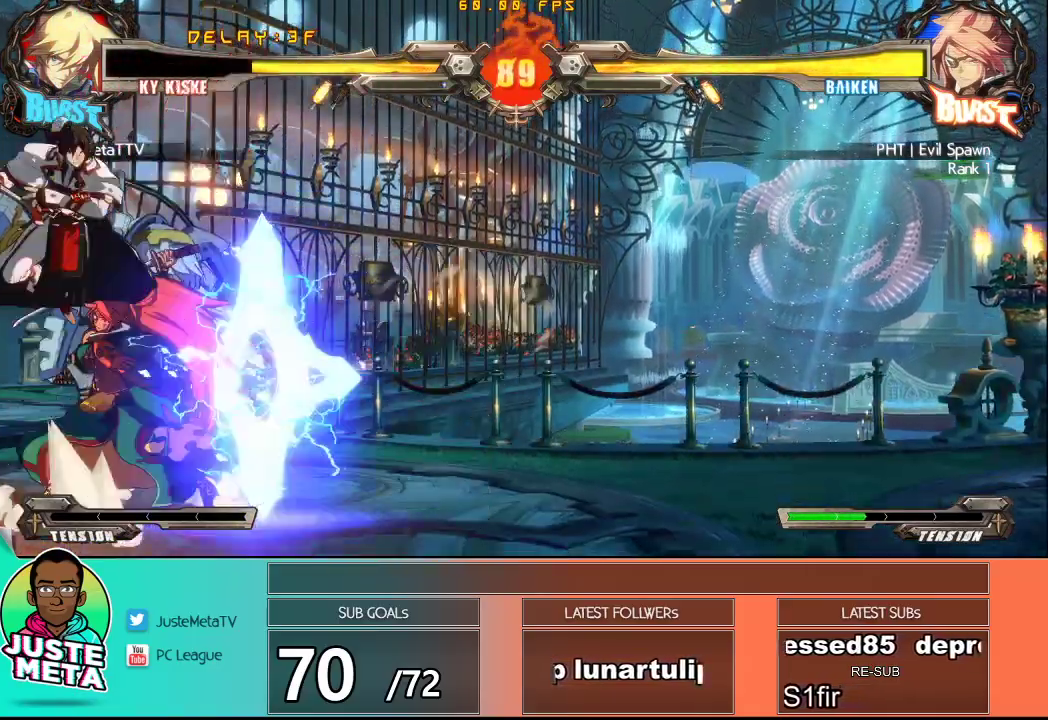
{"buttons": [], "left_stick": "down", "events": [[67, "CROSS", "down"], [233, "CROSS", "up"], [300, "left_stick", "center"], [367, "TRIANGLE", "down"], [367, "left_stick", "down"], [467, "TRIANGLE", "up"]]}
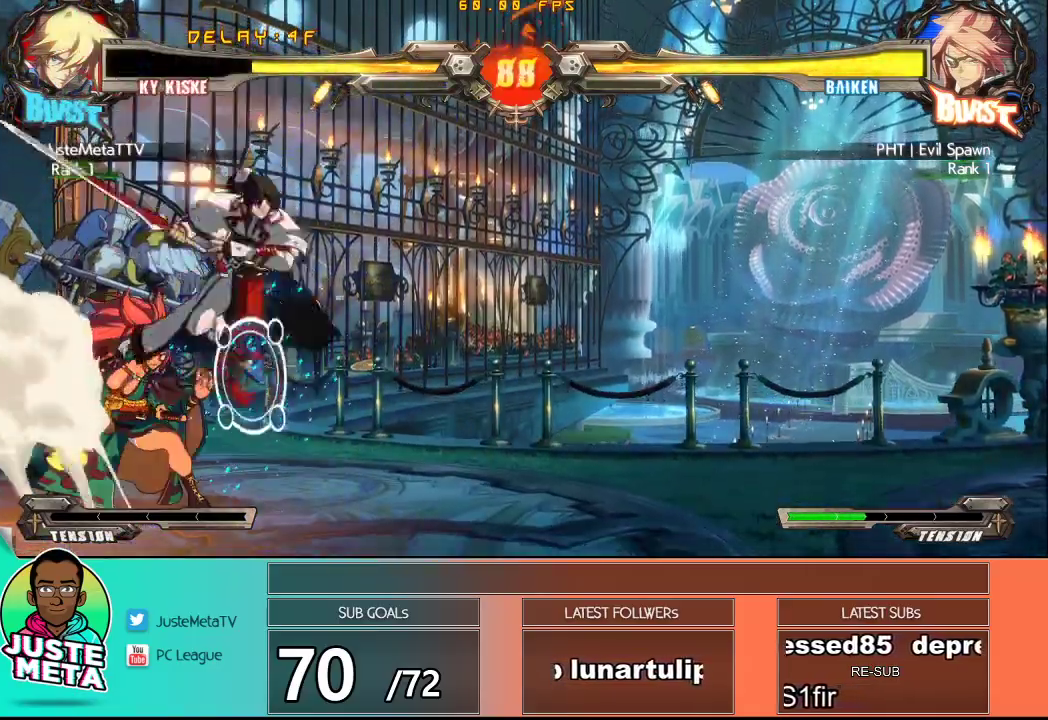
{"buttons": ["TRIANGLE"], "left_stick": "center", "events": [[67, "TRIANGLE", "down"], [117, "TRIANGLE", "up"], [150, "left_stick", "left"], [200, "left_stick", "center"], [217, "TRIANGLE", "down"], [267, "TRIANGLE", "up"], [350, "TRIANGLE", "down"], [417, "TRIANGLE", "up"], [500, "TRIANGLE", "down"]]}
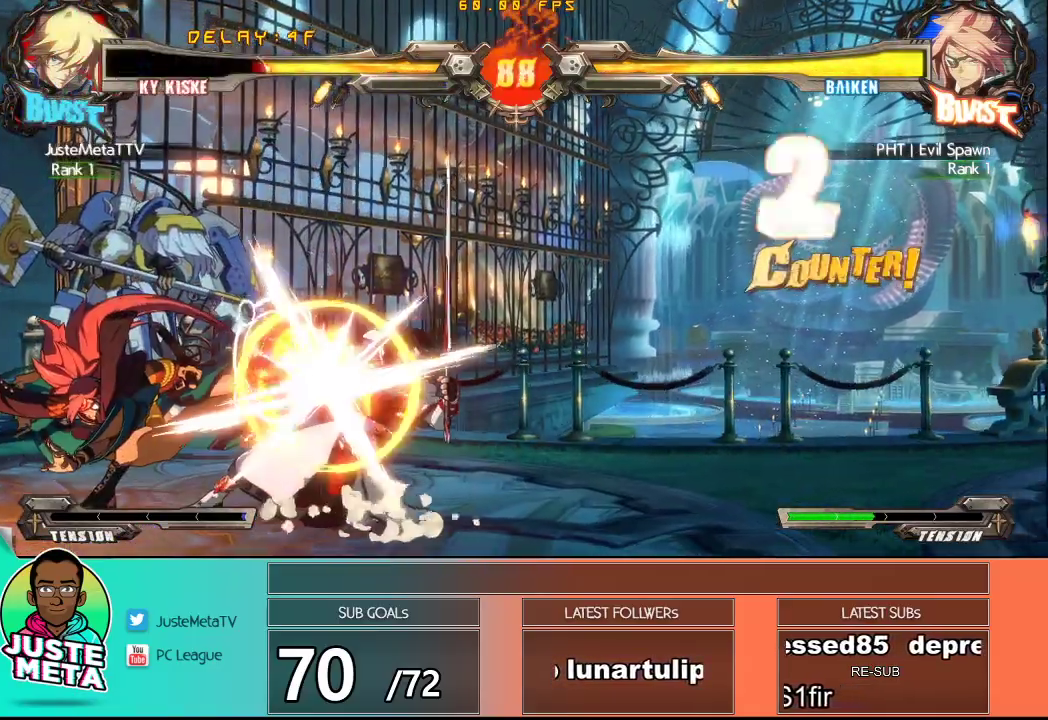
{"buttons": ["CROSS", "SQUARE"], "left_stick": "down-right", "events": [[83, "TRIANGLE", "up"], [117, "left_stick", "down-right"], [233, "CROSS", "down"], [233, "SQUARE", "down"]]}
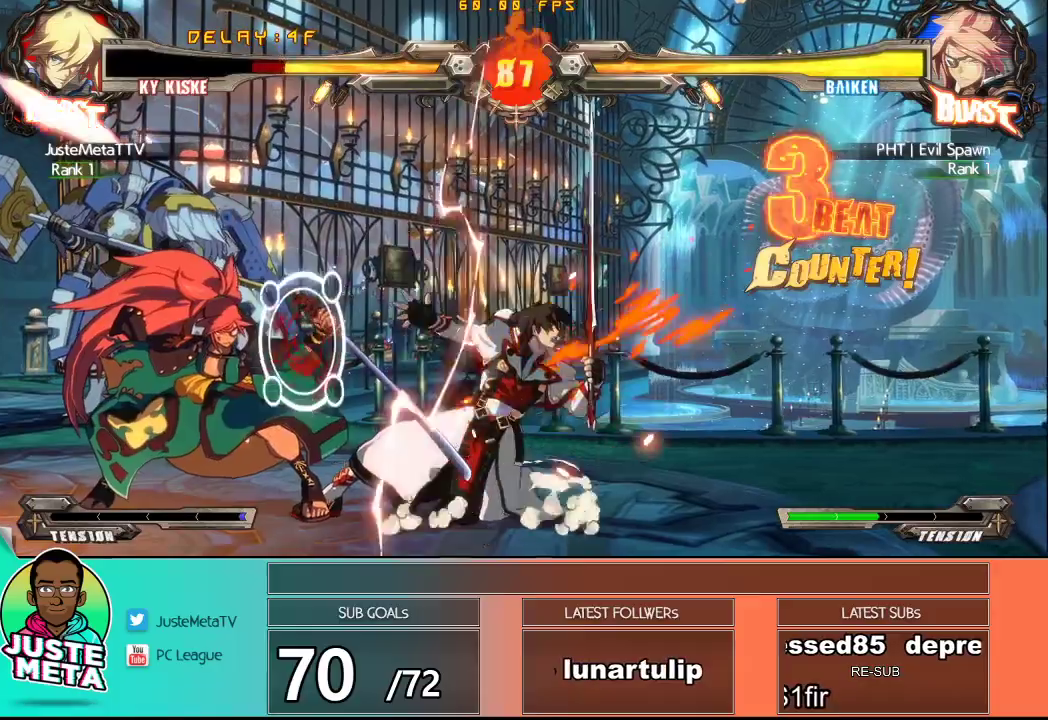
{"buttons": ["CROSS", "SQUARE"], "left_stick": "down-right", "events": []}
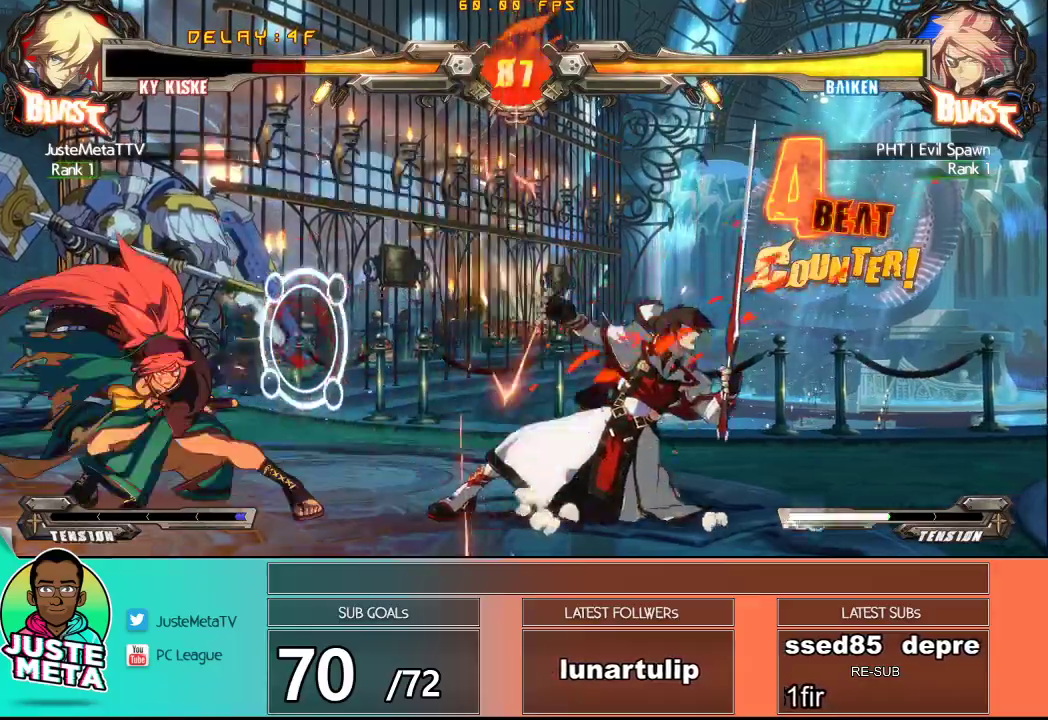
{"buttons": ["CROSS", "SQUARE"], "left_stick": "down-right", "events": []}
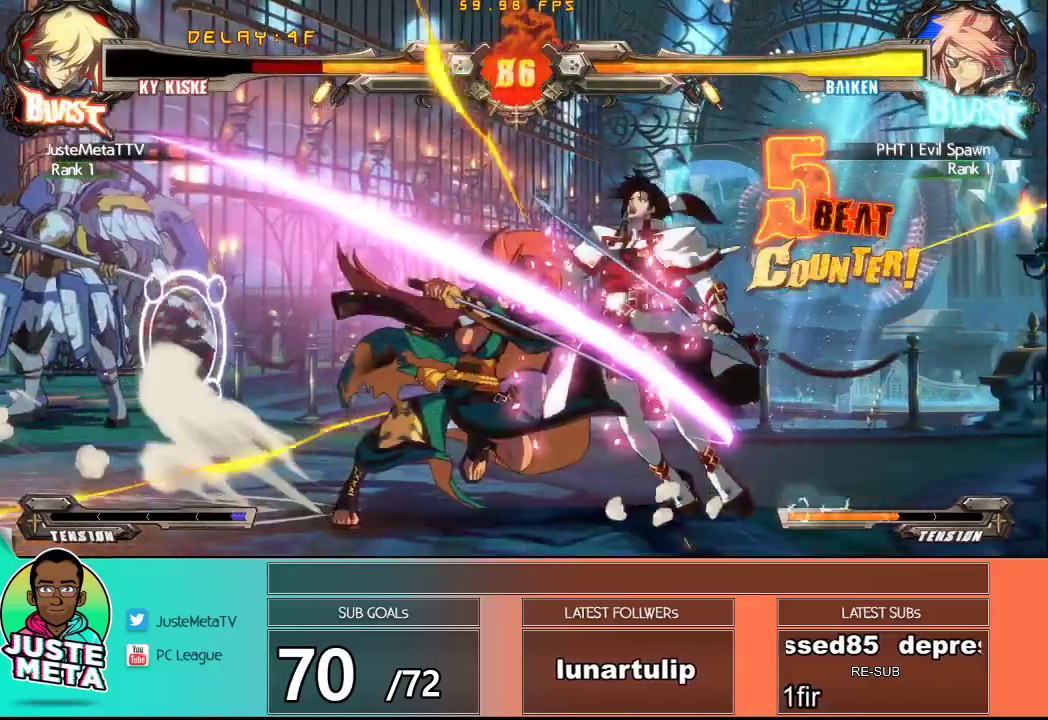
{"buttons": ["CROSS", "SQUARE"], "left_stick": "center", "events": [[400, "left_stick", "center"]]}
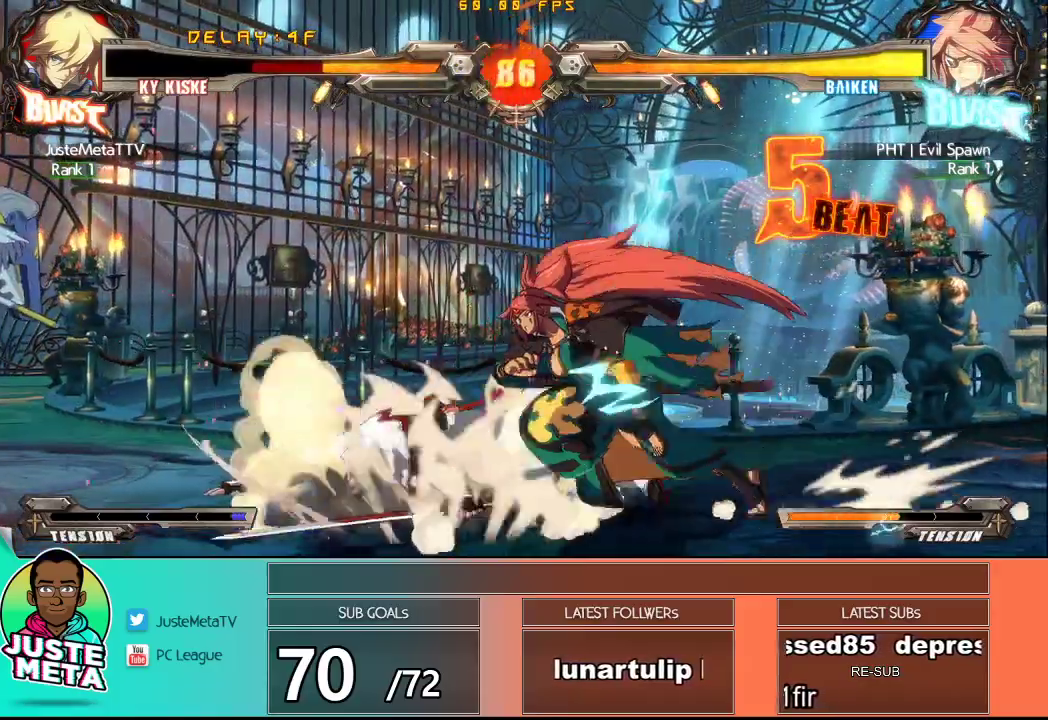
{"buttons": ["CROSS", "SQUARE"], "left_stick": "left", "events": [[50, "CROSS", "up"], [50, "SQUARE", "up"], [117, "left_stick", "left"], [167, "CROSS", "down"], [167, "SQUARE", "down"], [267, "left_stick", "down-left"], [483, "left_stick", "left"]]}
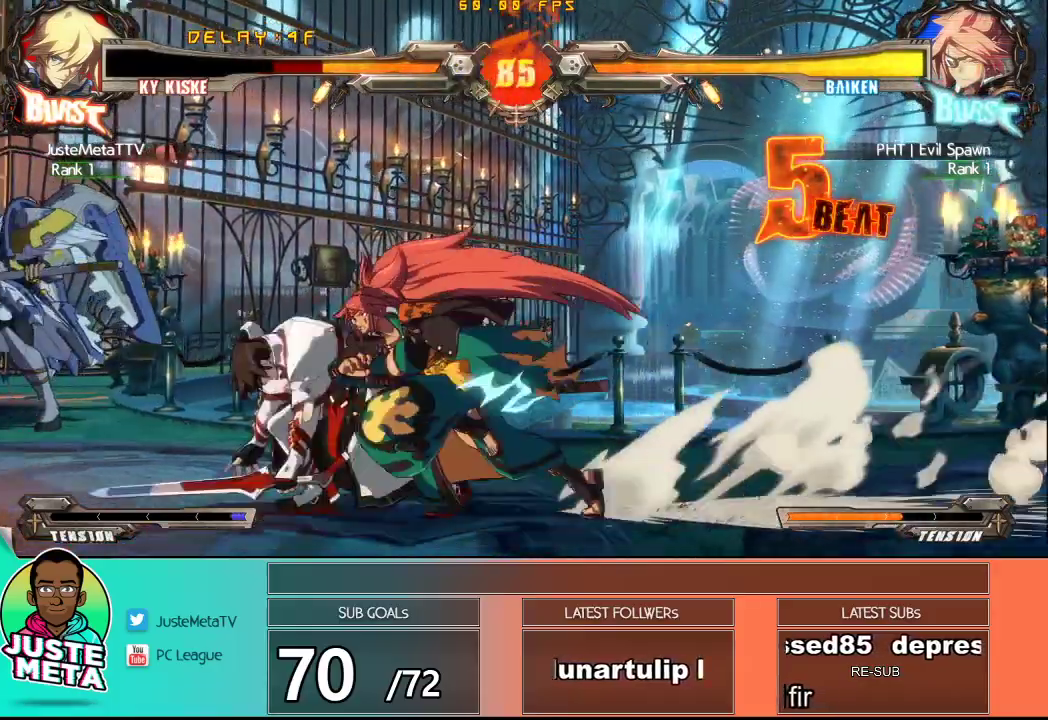
{"buttons": ["CROSS", "SQUARE"], "left_stick": "left", "events": []}